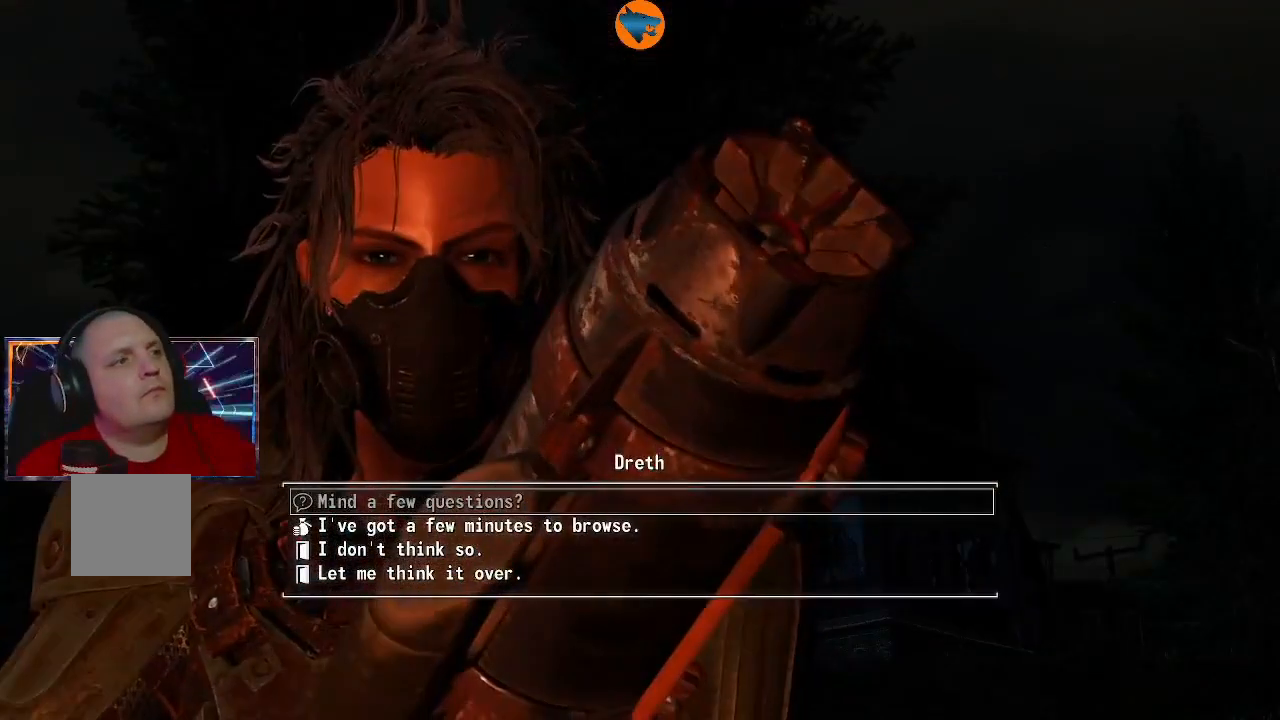
Gameplay with a controller (Xbox layout); each line is a JSON object with the inputs held at the frame after it. "events" lists button and stick changes between this image and that frame as [ms after this image, input, new state], when the widget could be followed in between. Not read: L3 R3.
{"buttons": ["DPAD_DOWN"], "left_stick": "center", "right_stick": "center", "events": [[500, "DPAD_DOWN", "down"]]}
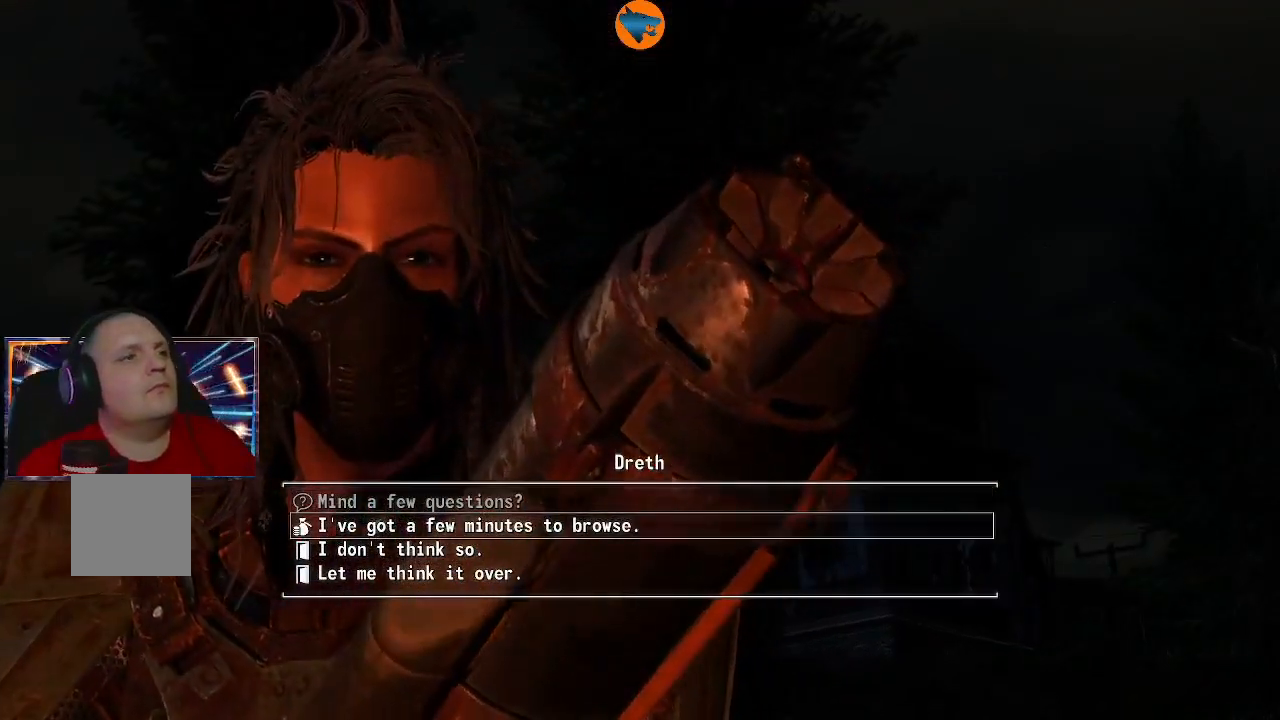
{"buttons": [], "left_stick": "center", "right_stick": "center", "events": [[133, "DPAD_DOWN", "up"]]}
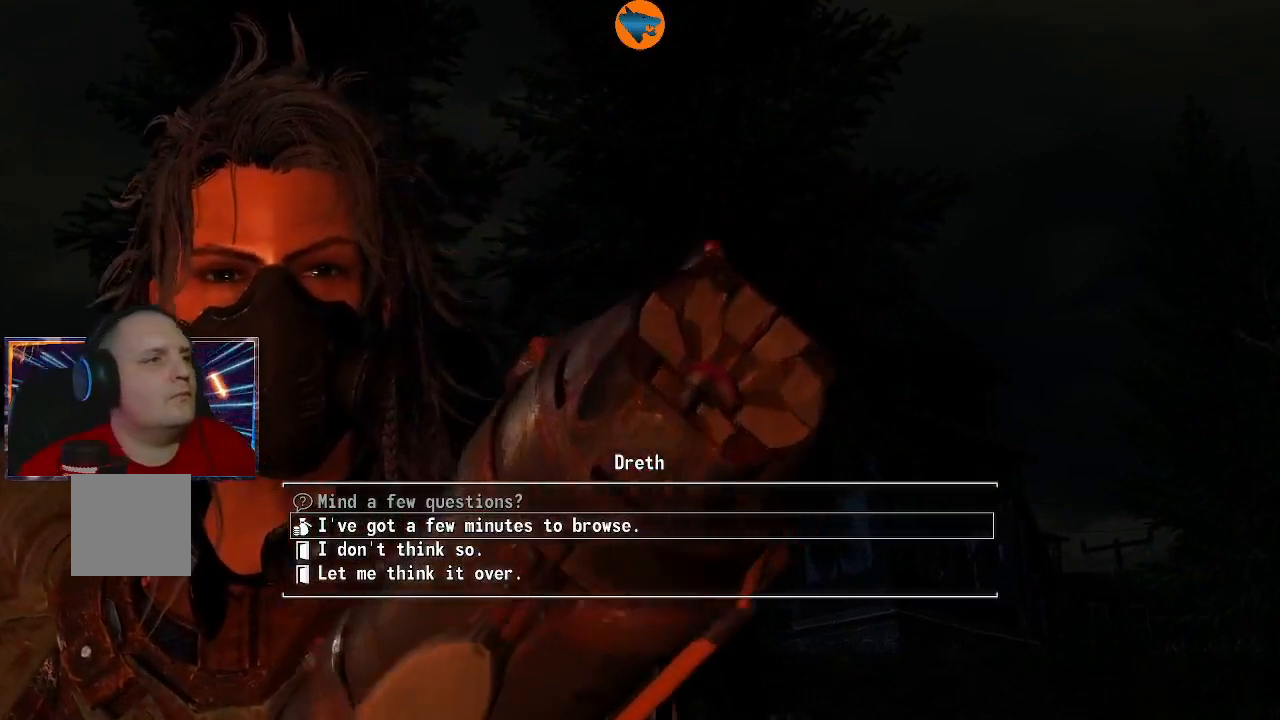
{"buttons": [], "left_stick": "center", "right_stick": "center", "events": []}
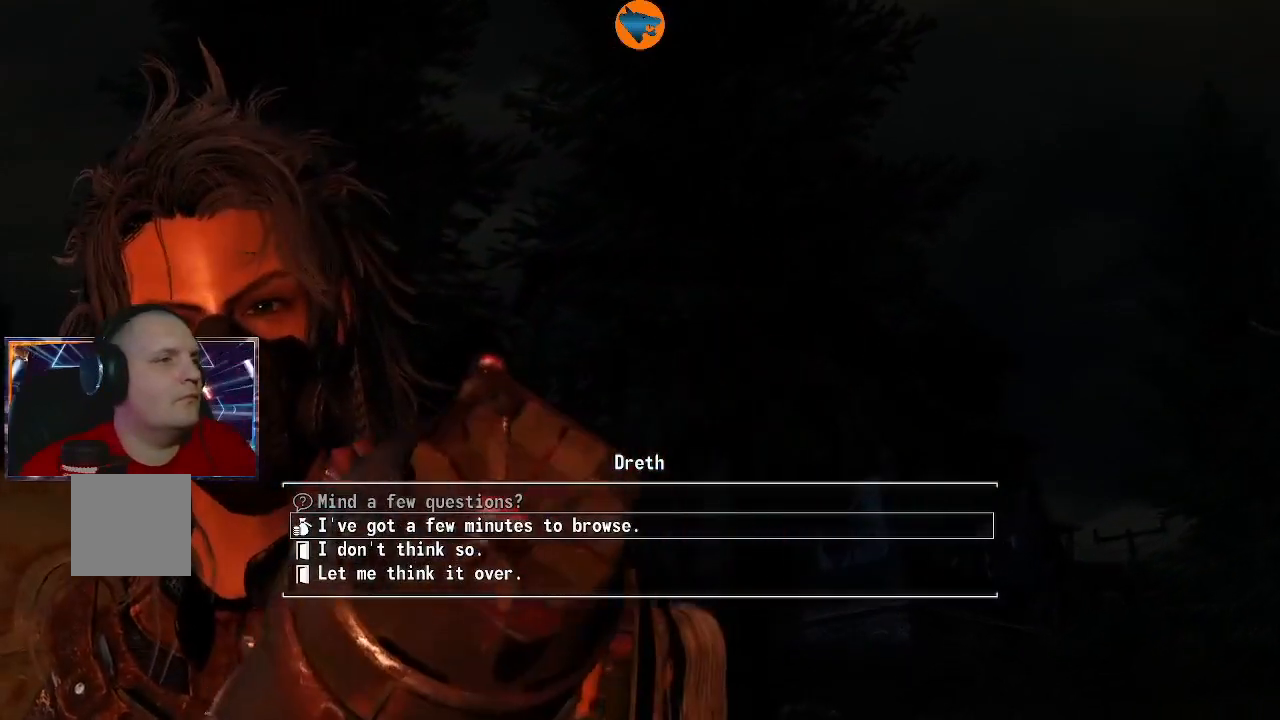
{"buttons": ["A"], "left_stick": "center", "right_stick": "center", "events": [[467, "A", "down"]]}
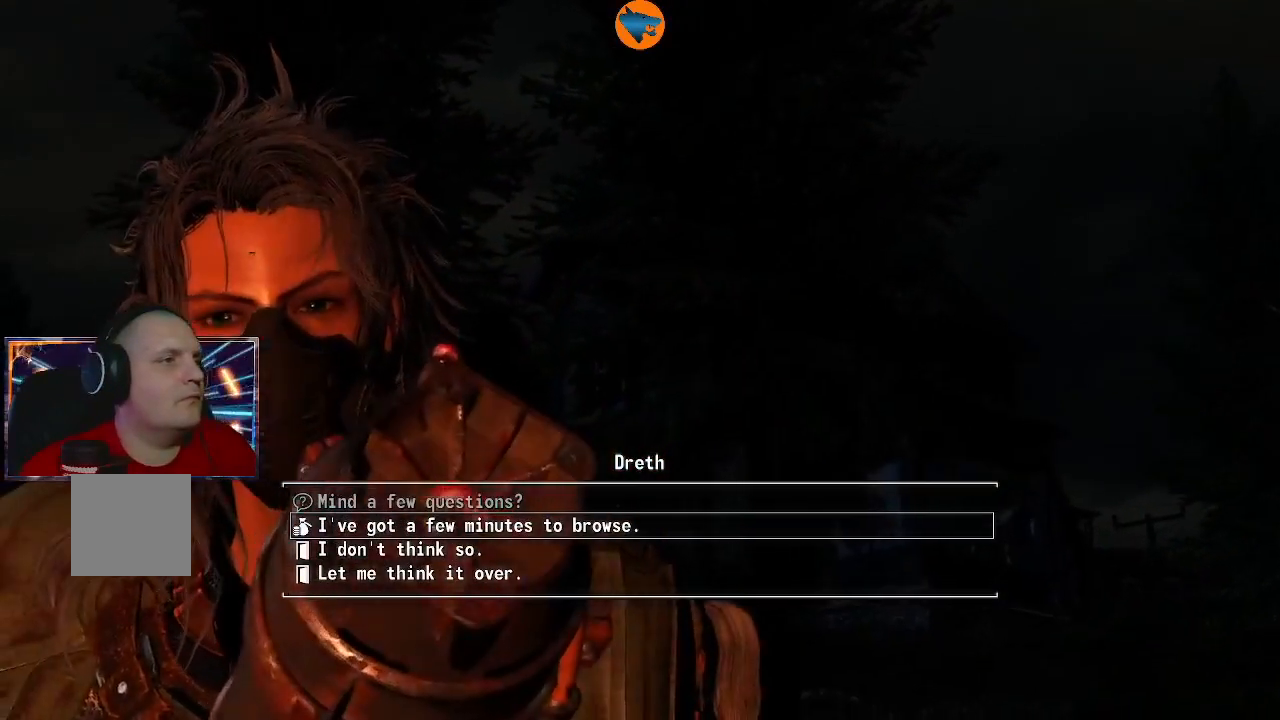
{"buttons": [], "left_stick": "center", "right_stick": "center", "events": [[33, "A", "up"]]}
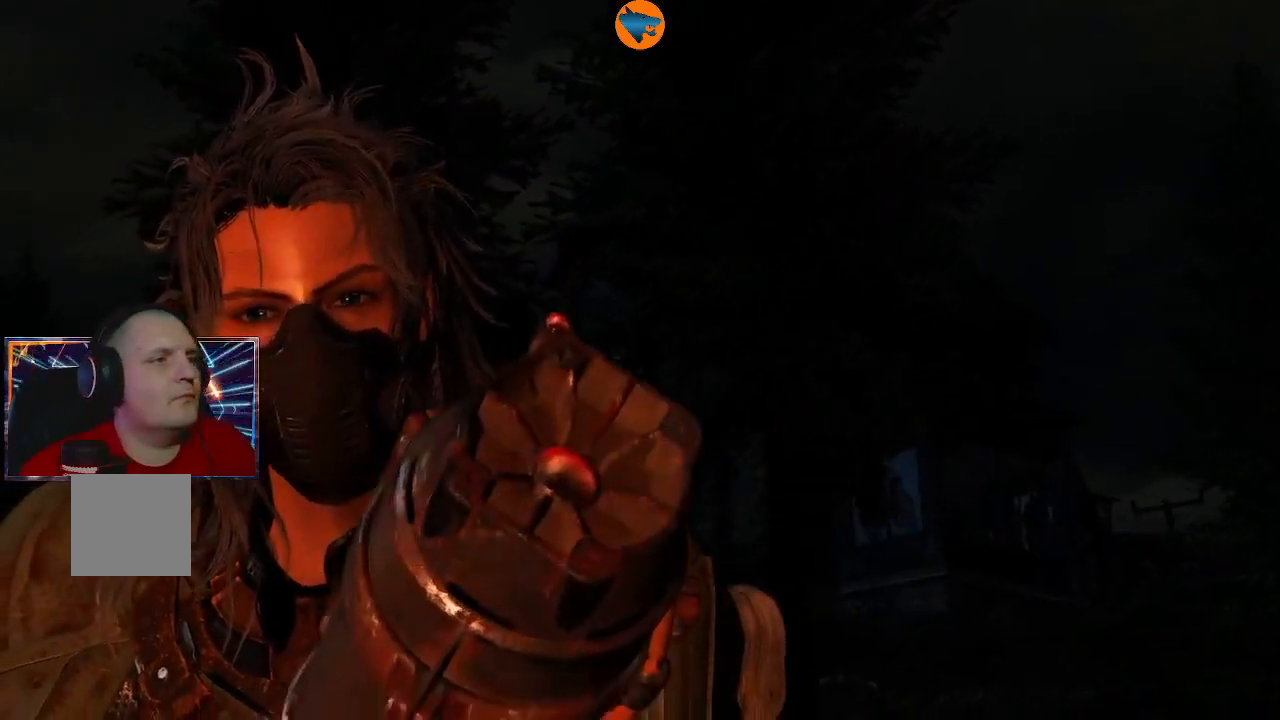
{"buttons": [], "left_stick": "center", "right_stick": "center", "events": []}
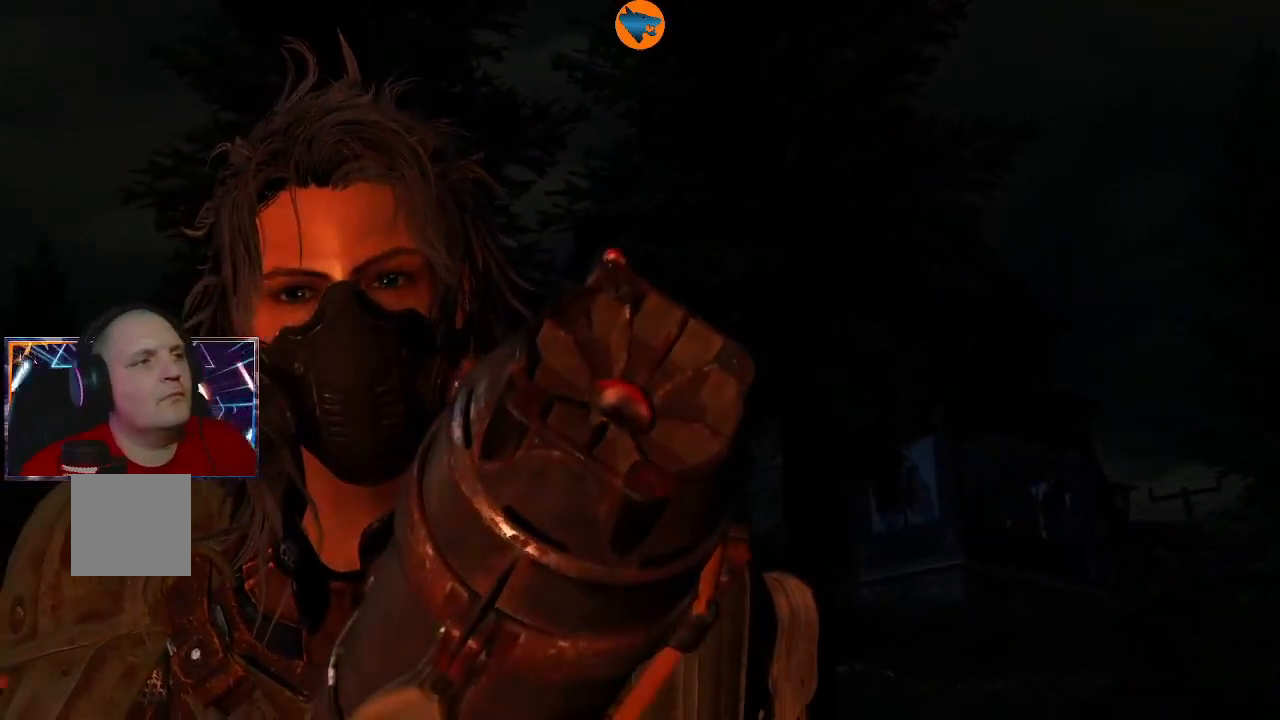
{"buttons": [], "left_stick": "center", "right_stick": "center", "events": []}
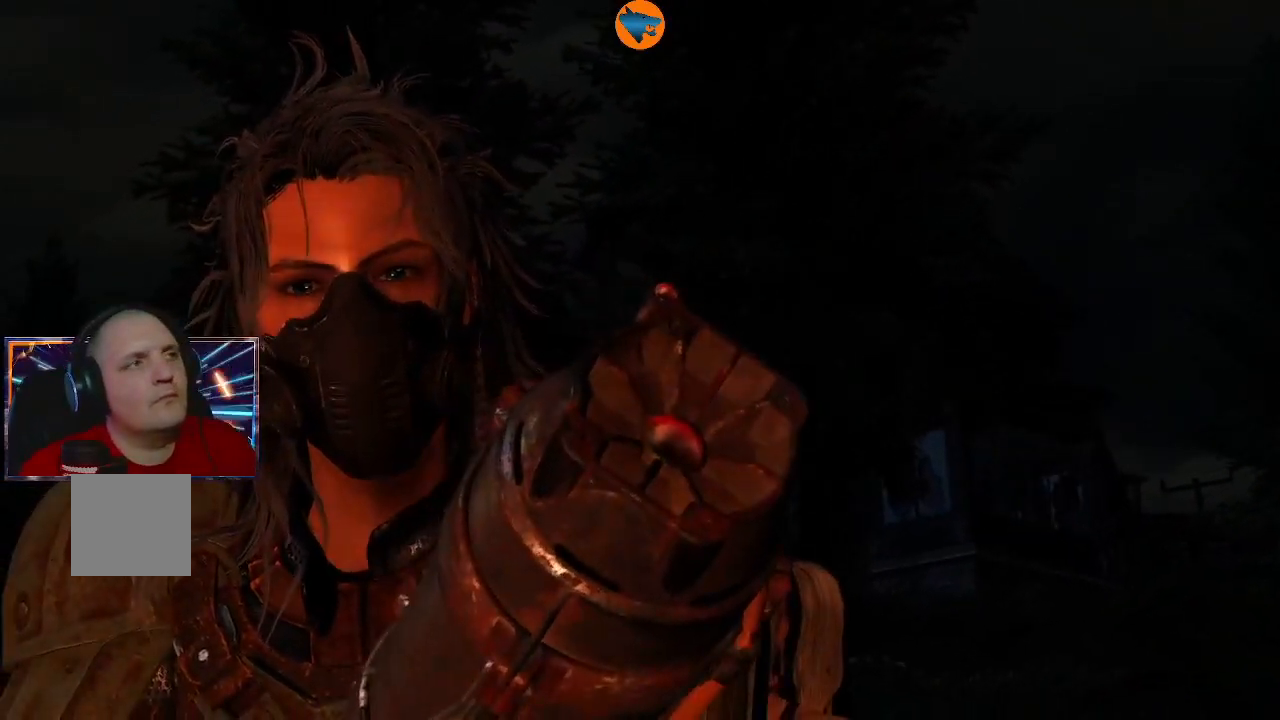
{"buttons": [], "left_stick": "center", "right_stick": "center", "events": []}
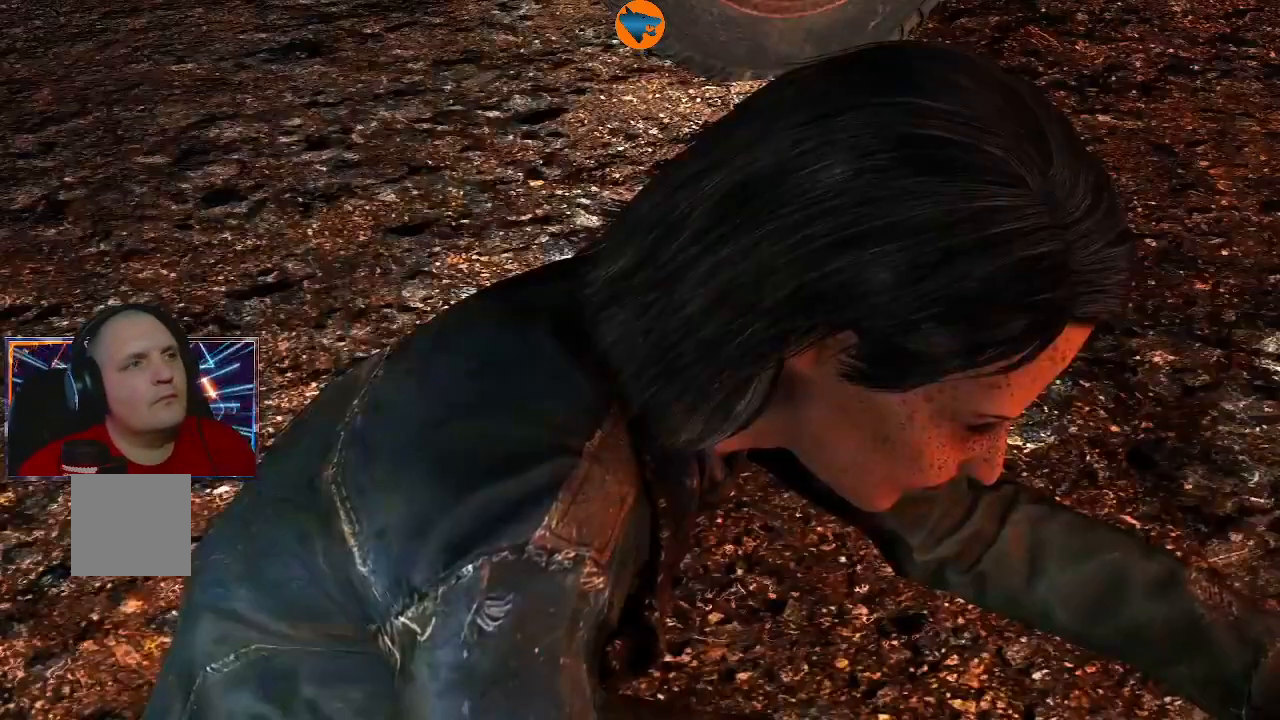
{"buttons": [], "left_stick": "center", "right_stick": "center", "events": []}
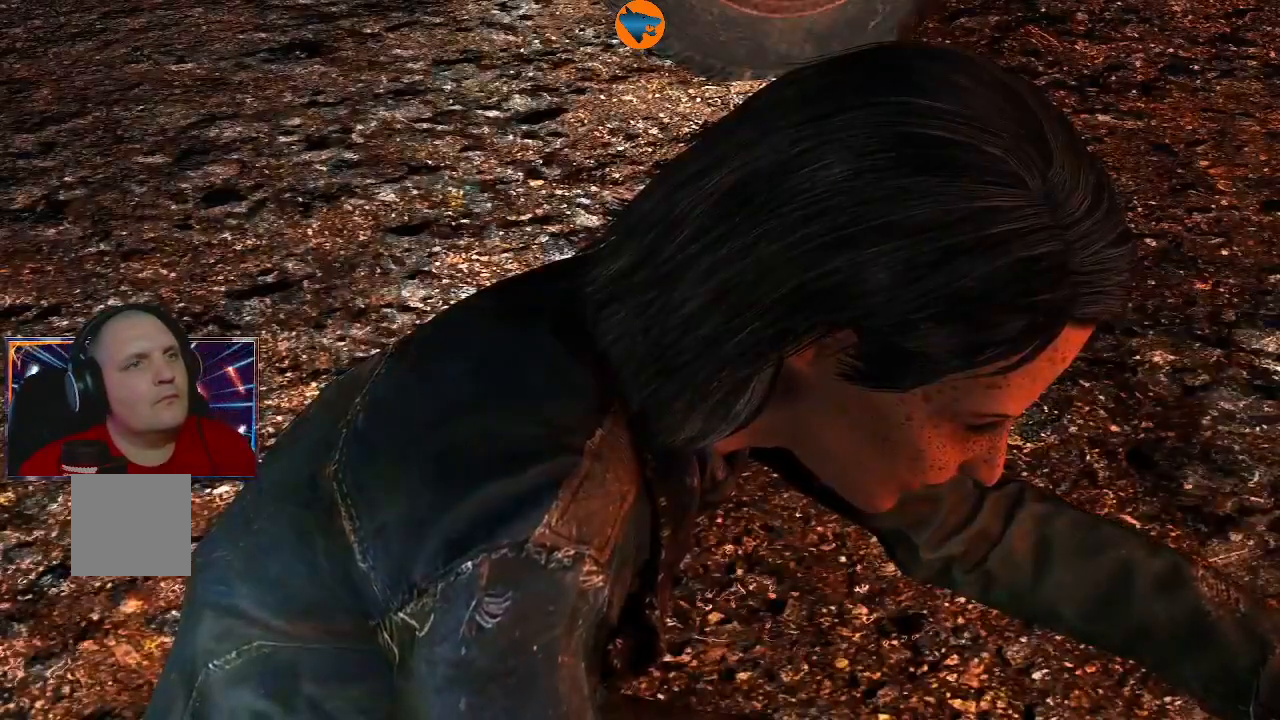
{"buttons": [], "left_stick": "center", "right_stick": "center", "events": []}
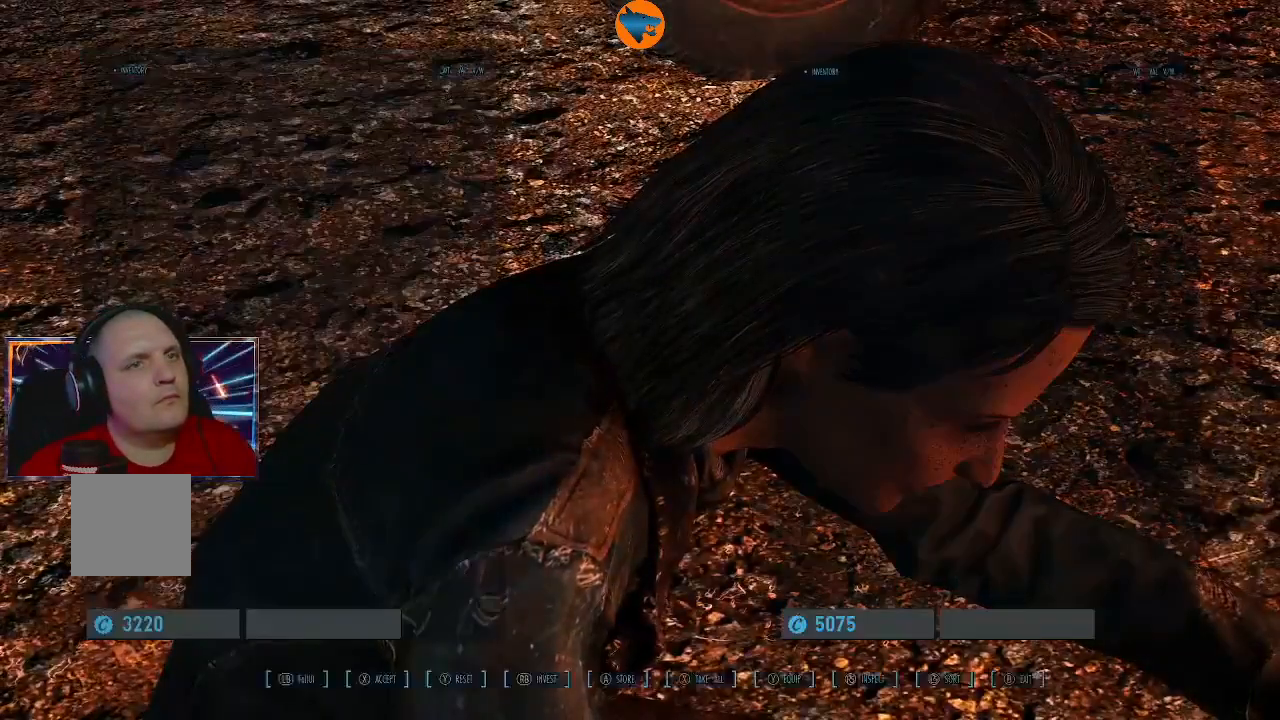
{"buttons": [], "left_stick": "center", "right_stick": "center", "events": []}
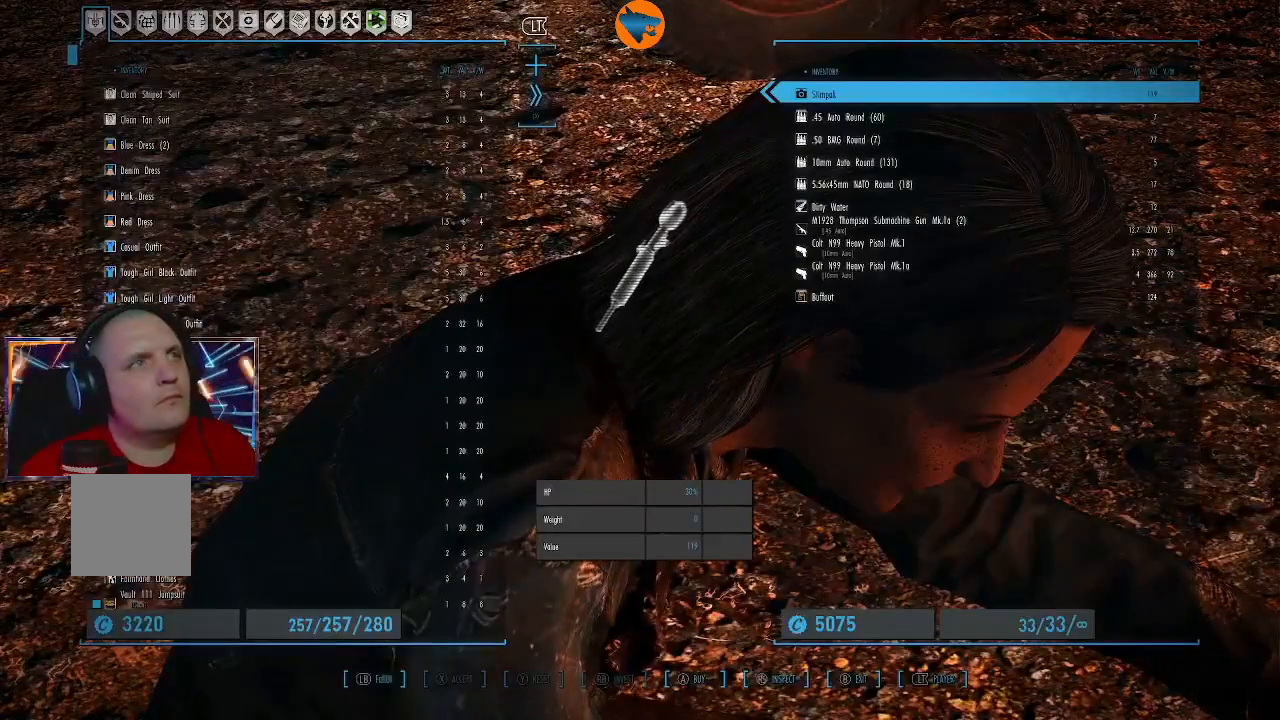
{"buttons": [], "left_stick": "center", "right_stick": "center", "events": []}
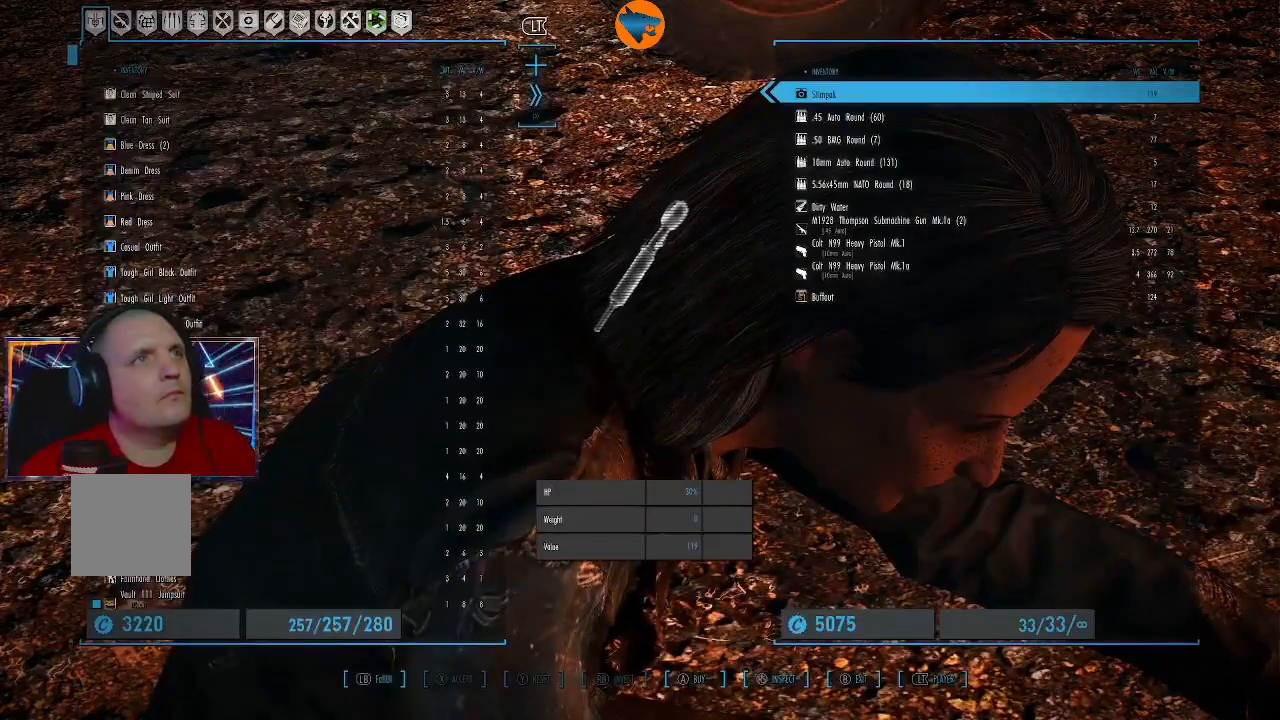
{"buttons": [], "left_stick": "center", "right_stick": "center", "events": [[167, "DPAD_DOWN", "down"], [300, "DPAD_DOWN", "up"]]}
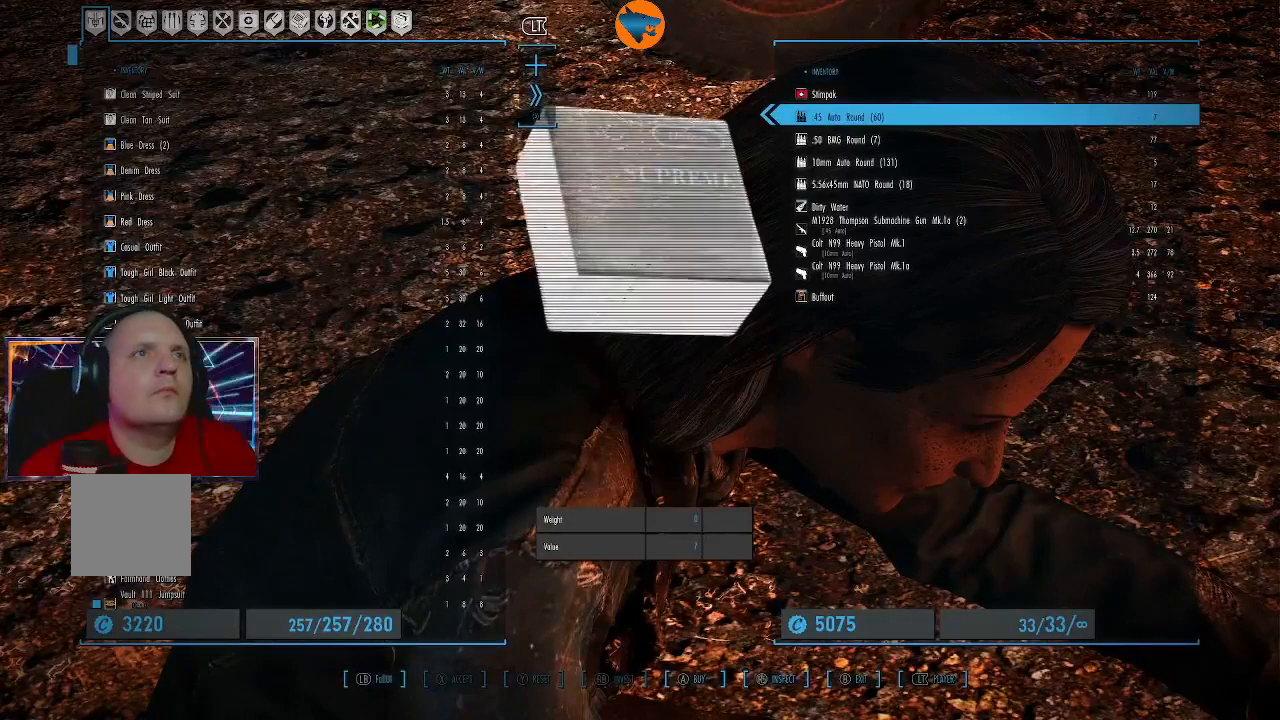
{"buttons": ["DPAD_DOWN"], "left_stick": "center", "right_stick": "center", "events": [[467, "DPAD_DOWN", "down"]]}
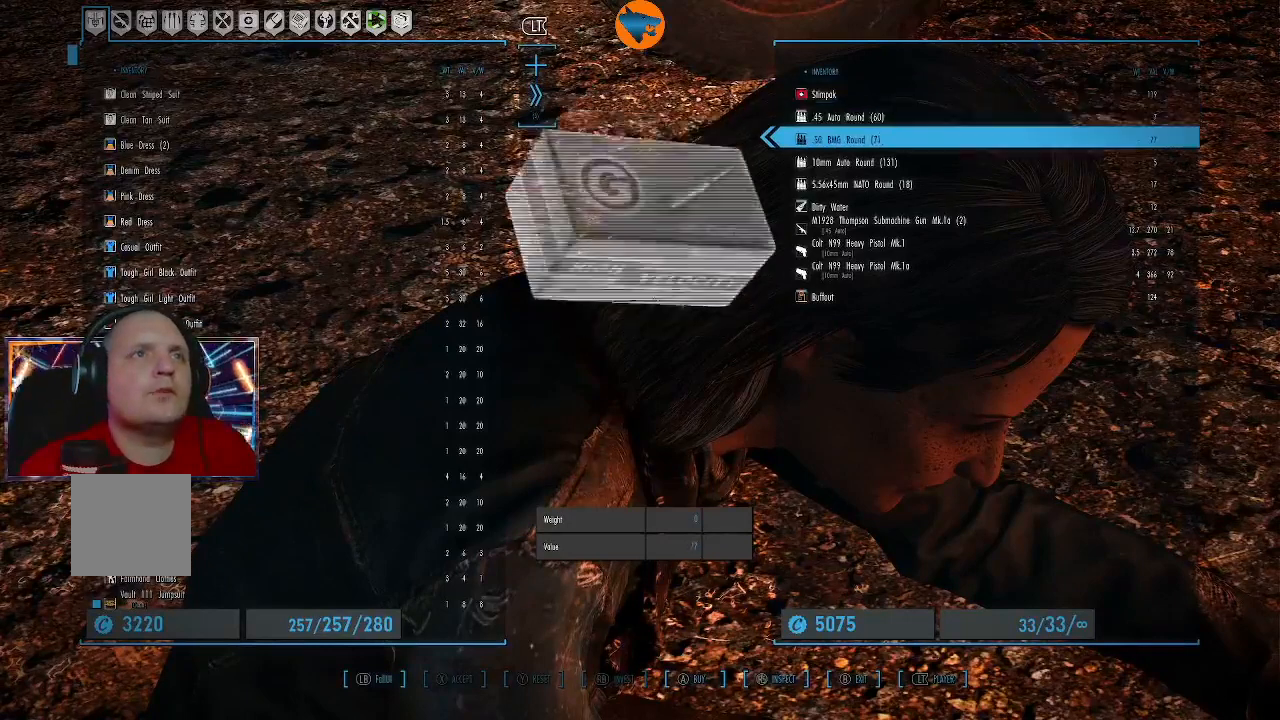
{"buttons": ["DPAD_DOWN"], "left_stick": "center", "right_stick": "center", "events": [[100, "DPAD_DOWN", "up"], [433, "DPAD_DOWN", "down"]]}
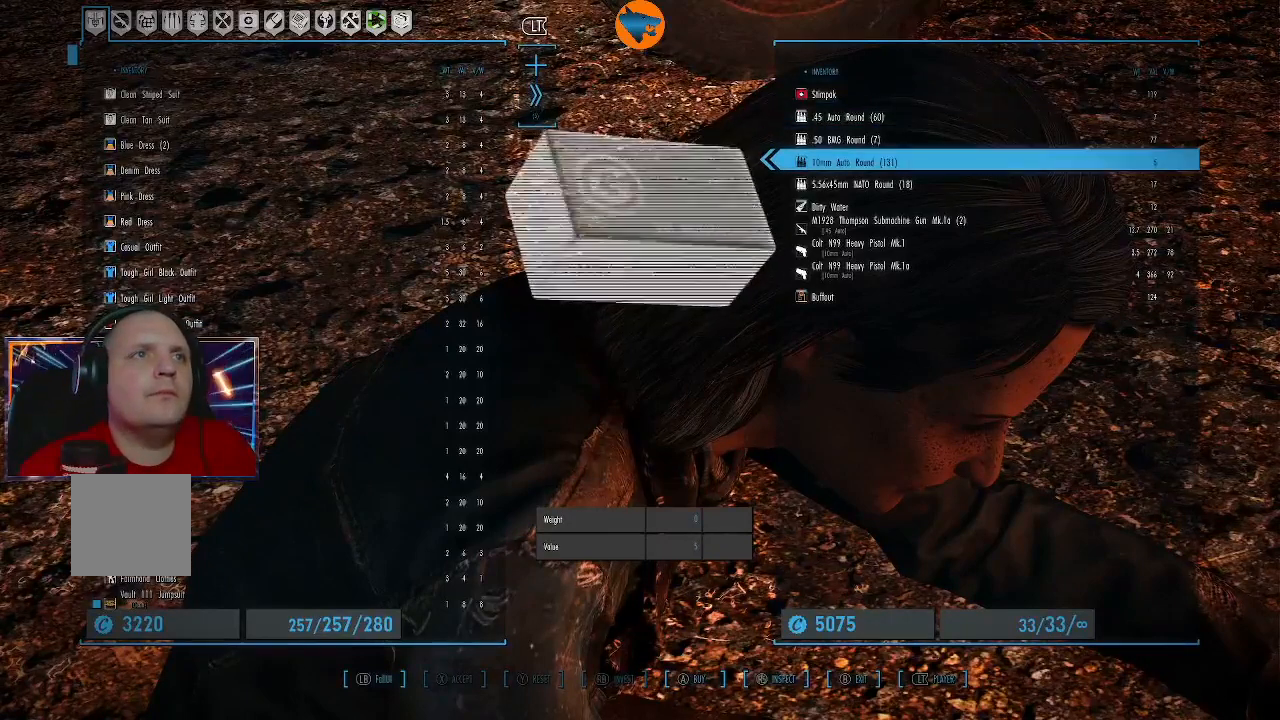
{"buttons": ["DPAD_DOWN"], "left_stick": "center", "right_stick": "center", "events": [[33, "DPAD_DOWN", "up"], [267, "DPAD_DOWN", "down"], [400, "DPAD_DOWN", "up"], [500, "DPAD_DOWN", "down"]]}
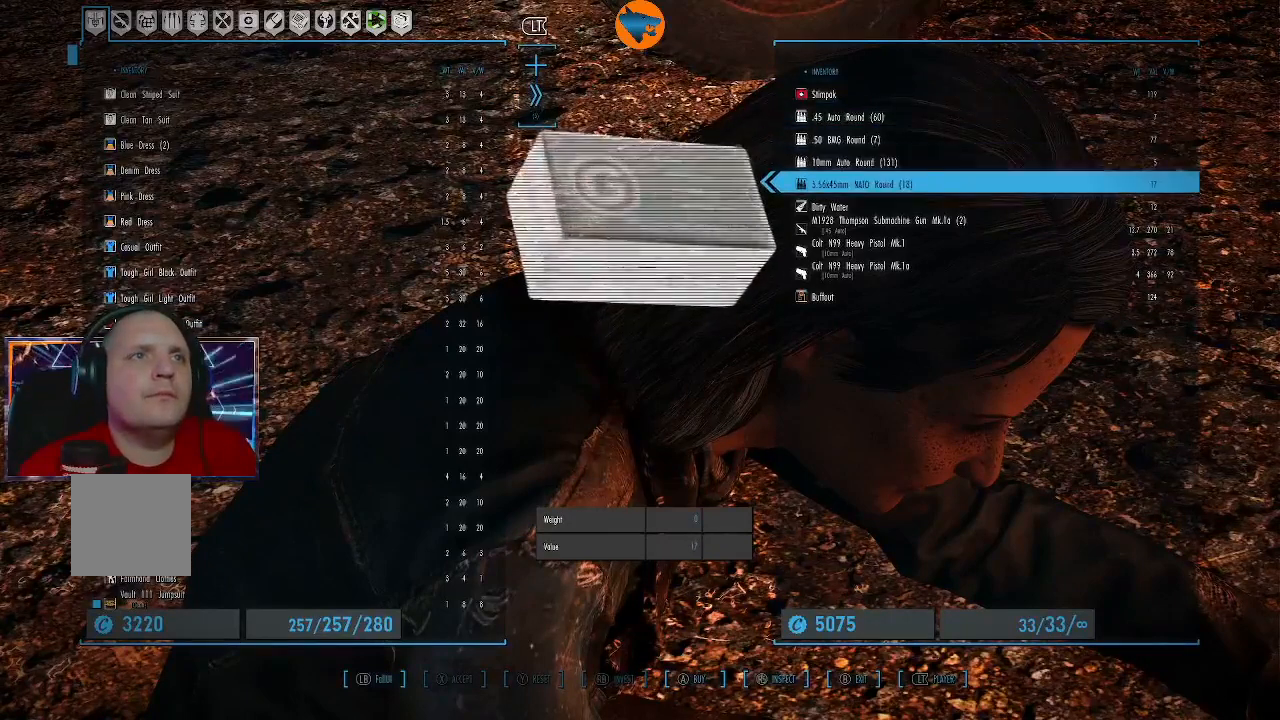
{"buttons": ["DPAD_DOWN"], "left_stick": "center", "right_stick": "center", "events": [[133, "DPAD_DOWN", "up"], [233, "DPAD_DOWN", "down"], [333, "DPAD_DOWN", "up"], [467, "DPAD_DOWN", "down"]]}
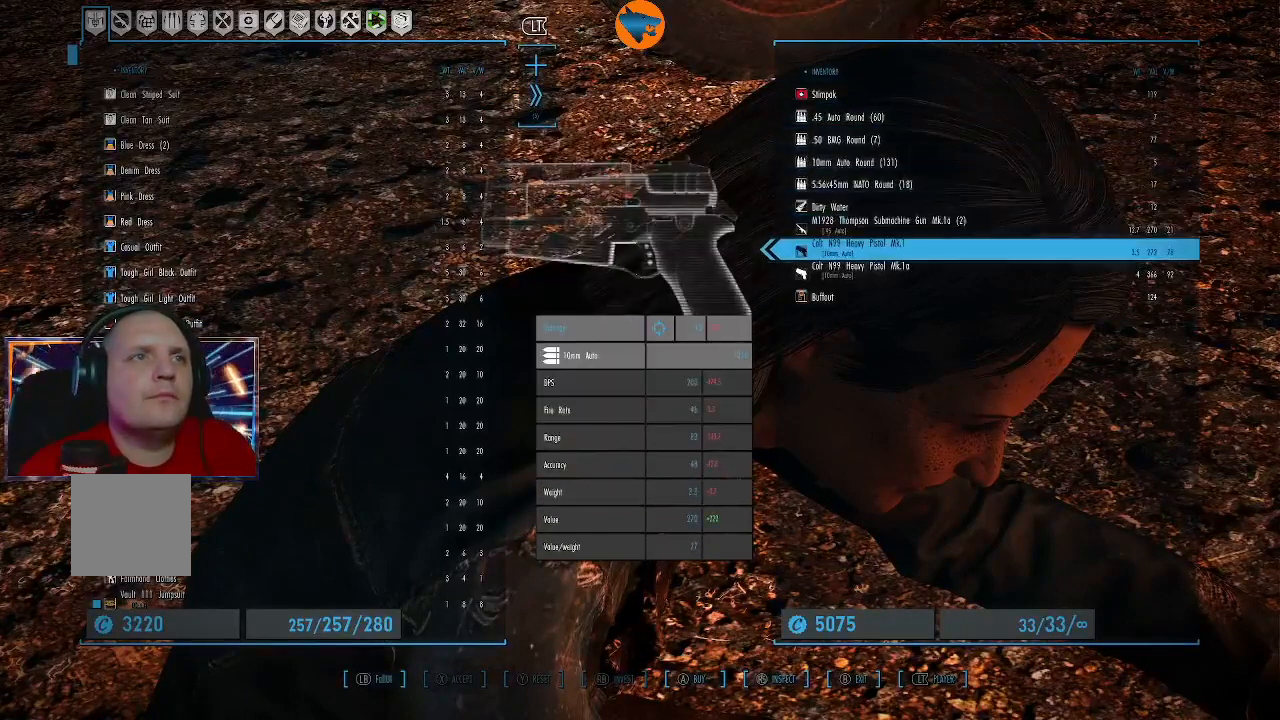
{"buttons": [], "left_stick": "center", "right_stick": "center", "events": [[33, "DPAD_DOWN", "up"], [133, "DPAD_DOWN", "down"], [233, "DPAD_DOWN", "up"]]}
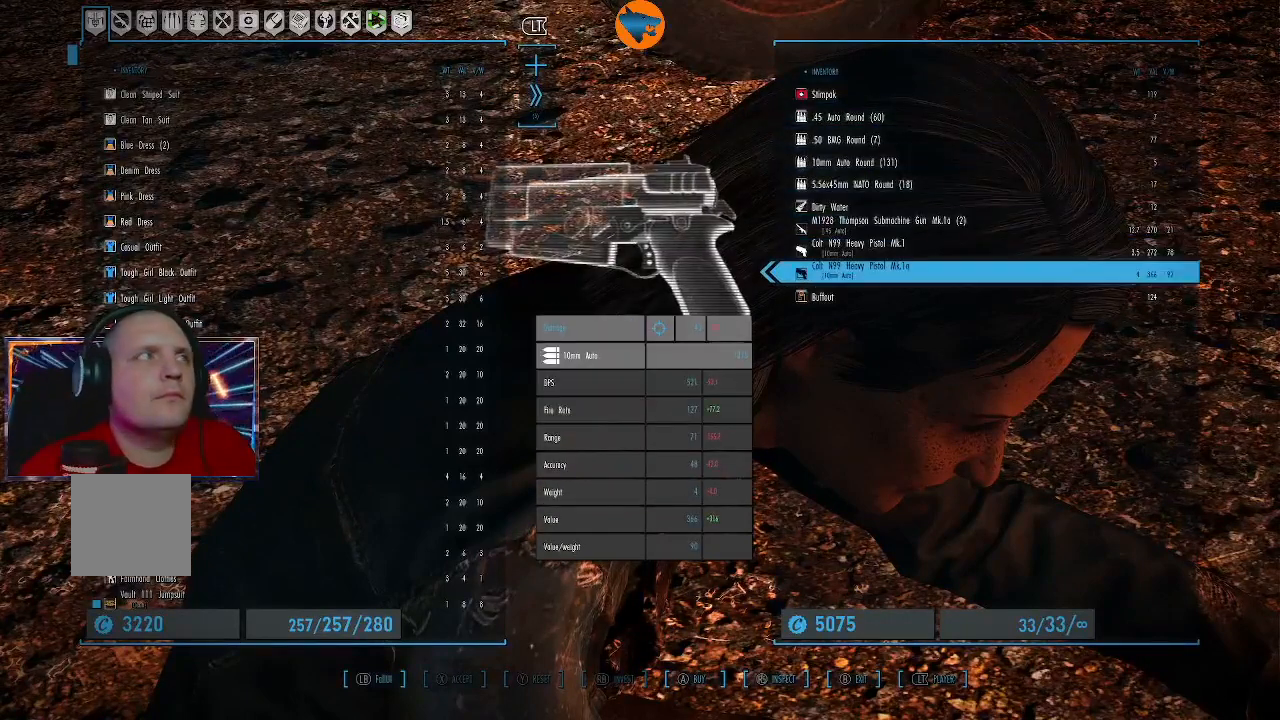
{"buttons": [], "left_stick": "center", "right_stick": "center", "events": [[167, "L2", "down"], [267, "L2", "up"]]}
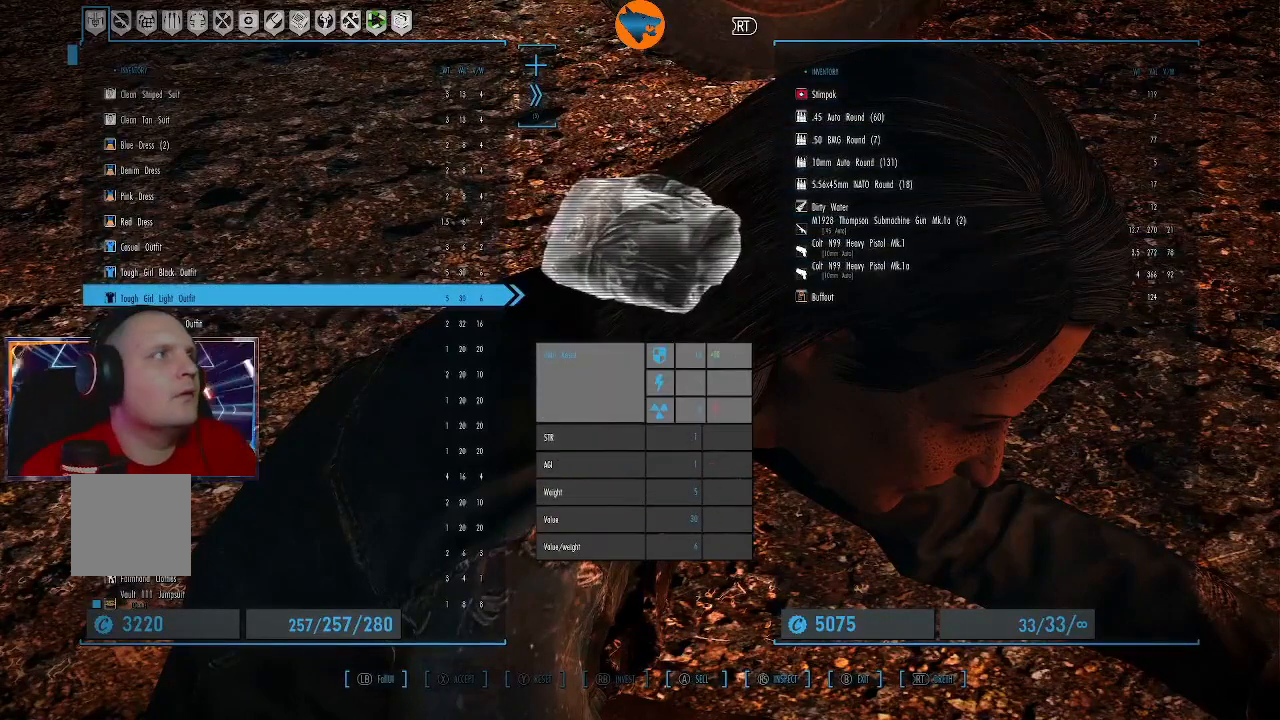
{"buttons": ["DPAD_UP"], "left_stick": "center", "right_stick": "center", "events": [[267, "DPAD_UP", "down"]]}
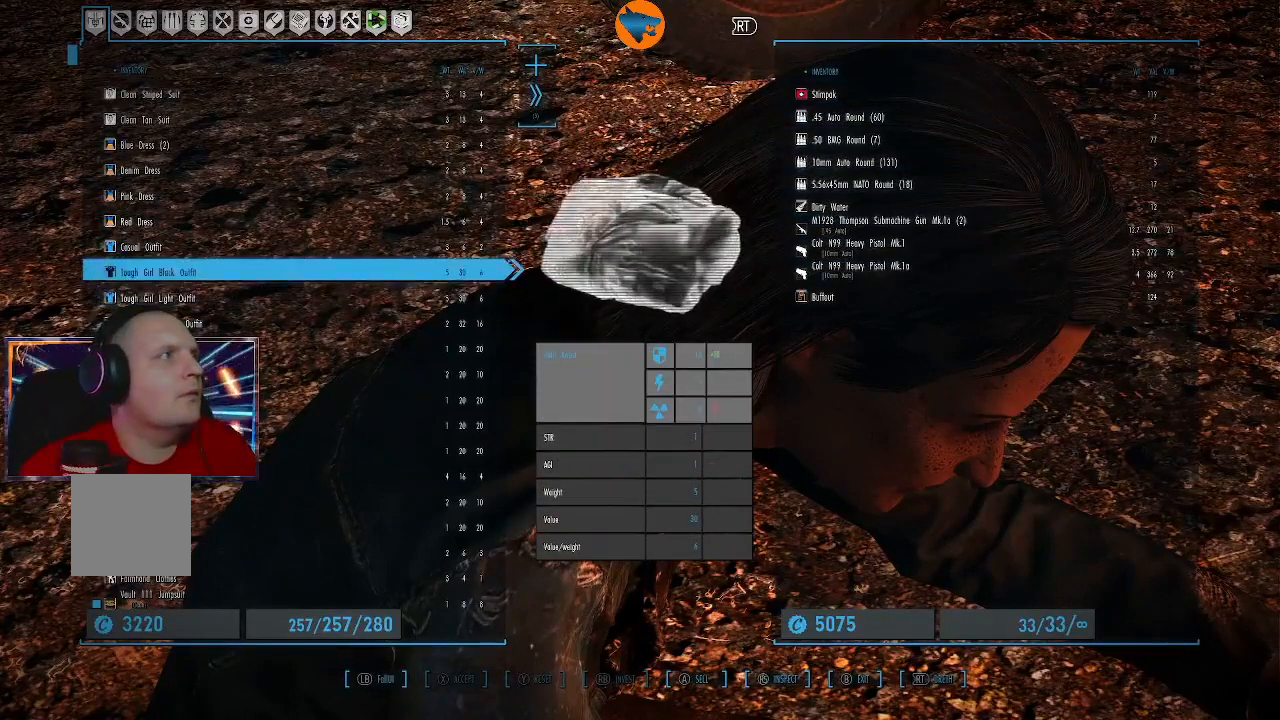
{"buttons": [], "left_stick": "center", "right_stick": "center", "events": [[267, "DPAD_UP", "up"]]}
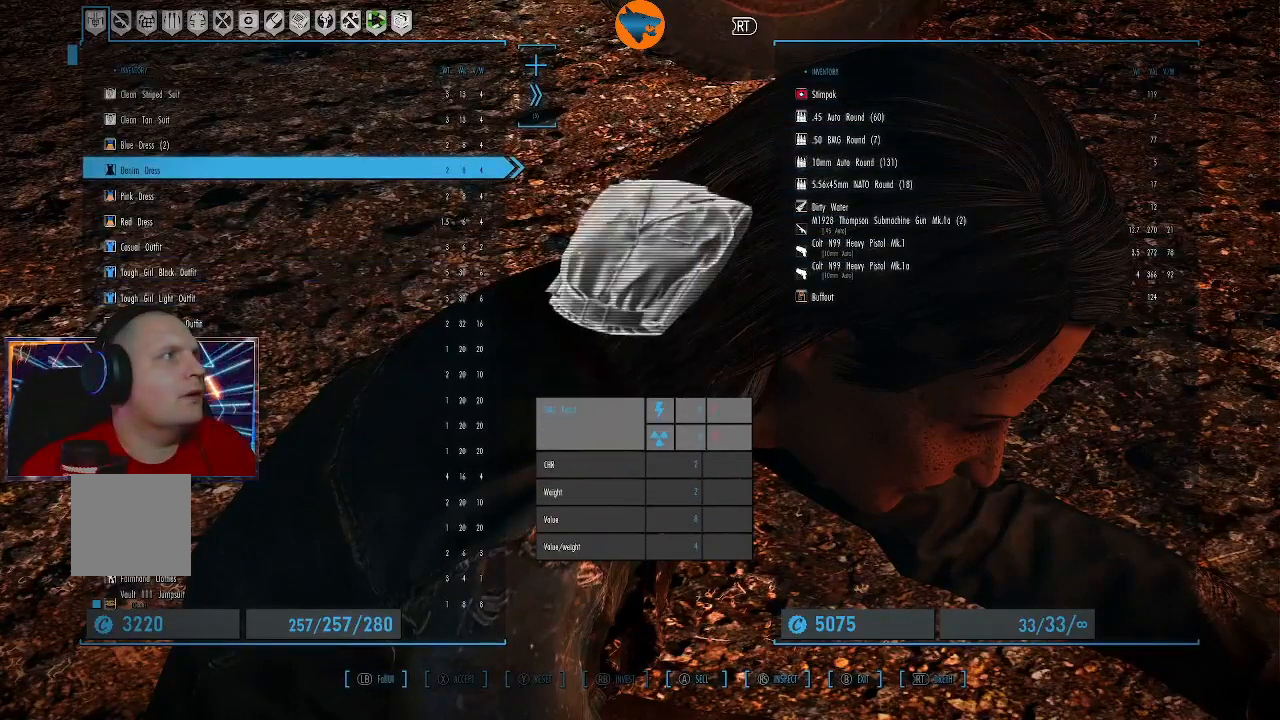
{"buttons": ["DPAD_RIGHT"], "left_stick": "center", "right_stick": "center", "events": [[500, "DPAD_RIGHT", "down"]]}
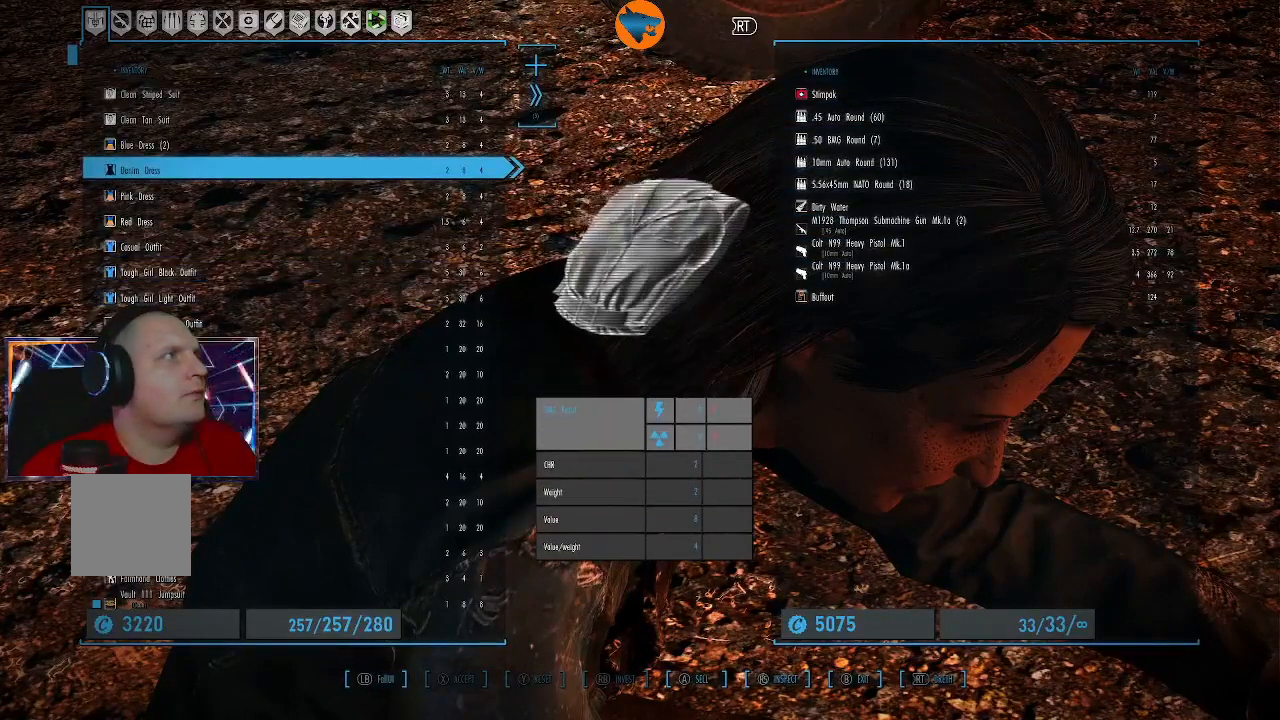
{"buttons": [], "left_stick": "center", "right_stick": "center", "events": [[100, "DPAD_RIGHT", "up"]]}
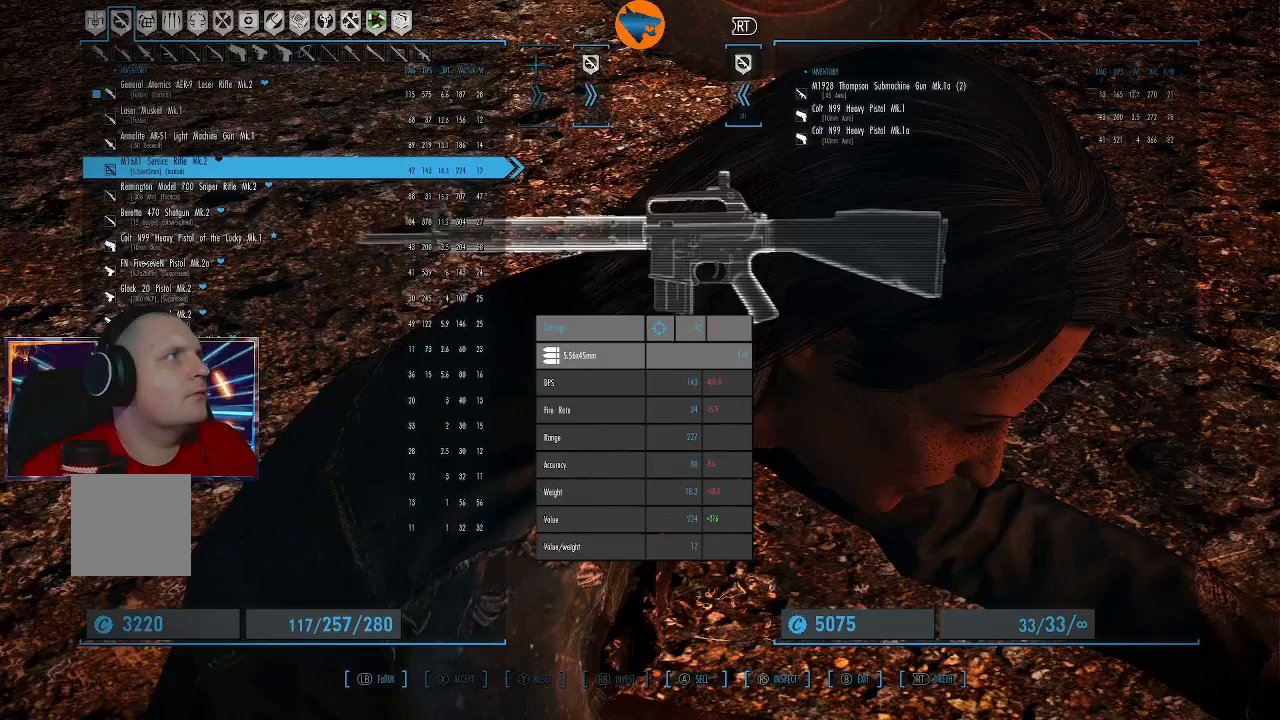
{"buttons": [], "left_stick": "center", "right_stick": "center", "events": []}
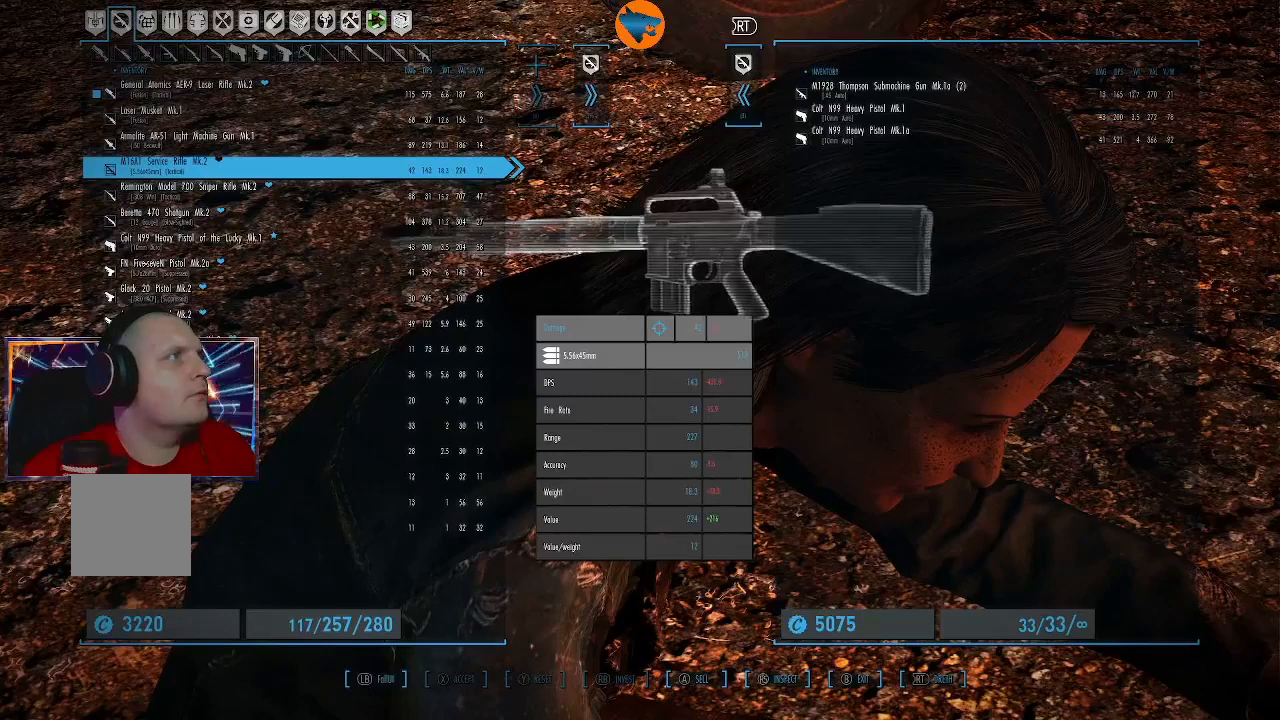
{"buttons": ["DPAD_UP"], "left_stick": "center", "right_stick": "center", "events": [[133, "DPAD_UP", "down"]]}
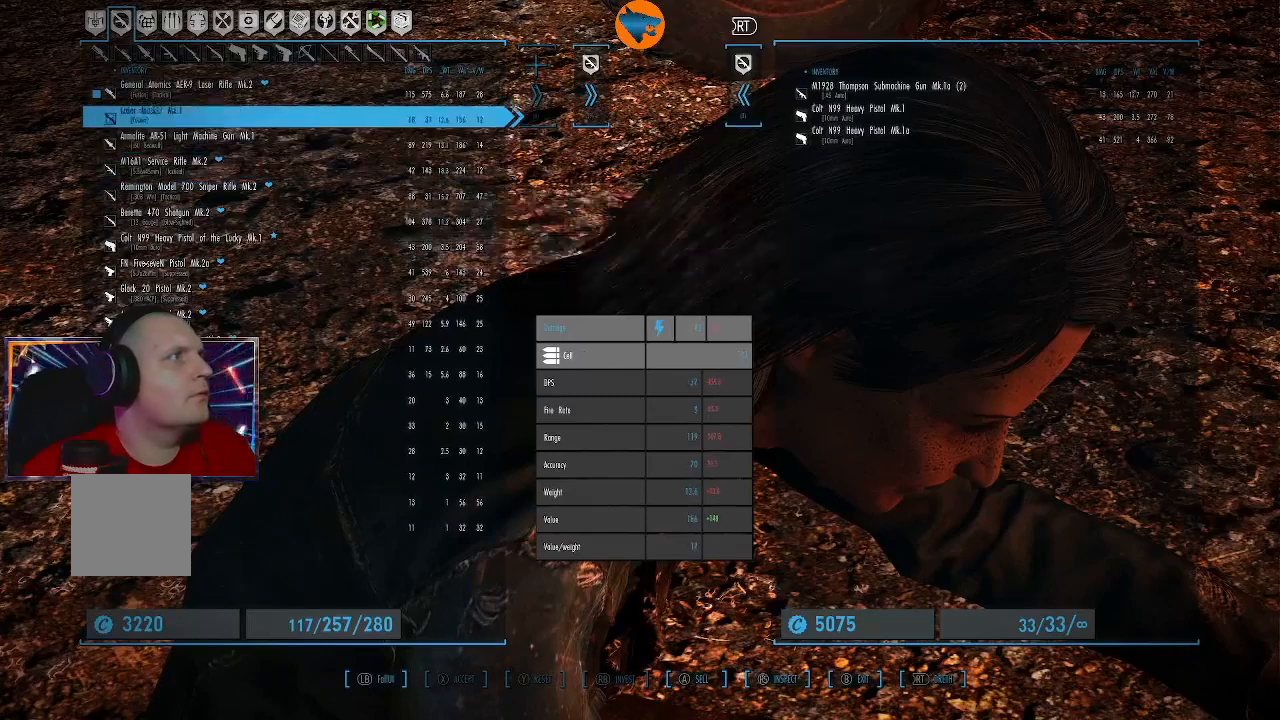
{"buttons": [], "left_stick": "center", "right_stick": "center", "events": [[100, "DPAD_UP", "up"]]}
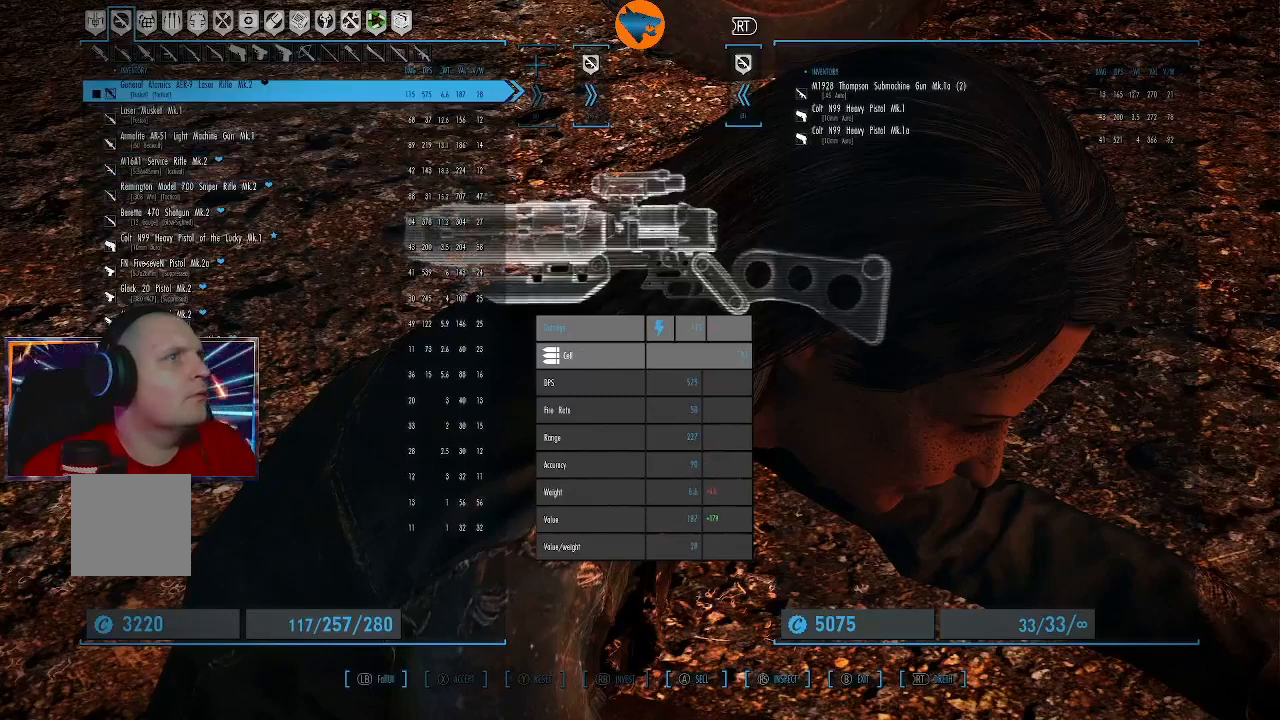
{"buttons": [], "left_stick": "center", "right_stick": "center", "events": [[200, "DPAD_DOWN", "down"], [267, "DPAD_DOWN", "up"]]}
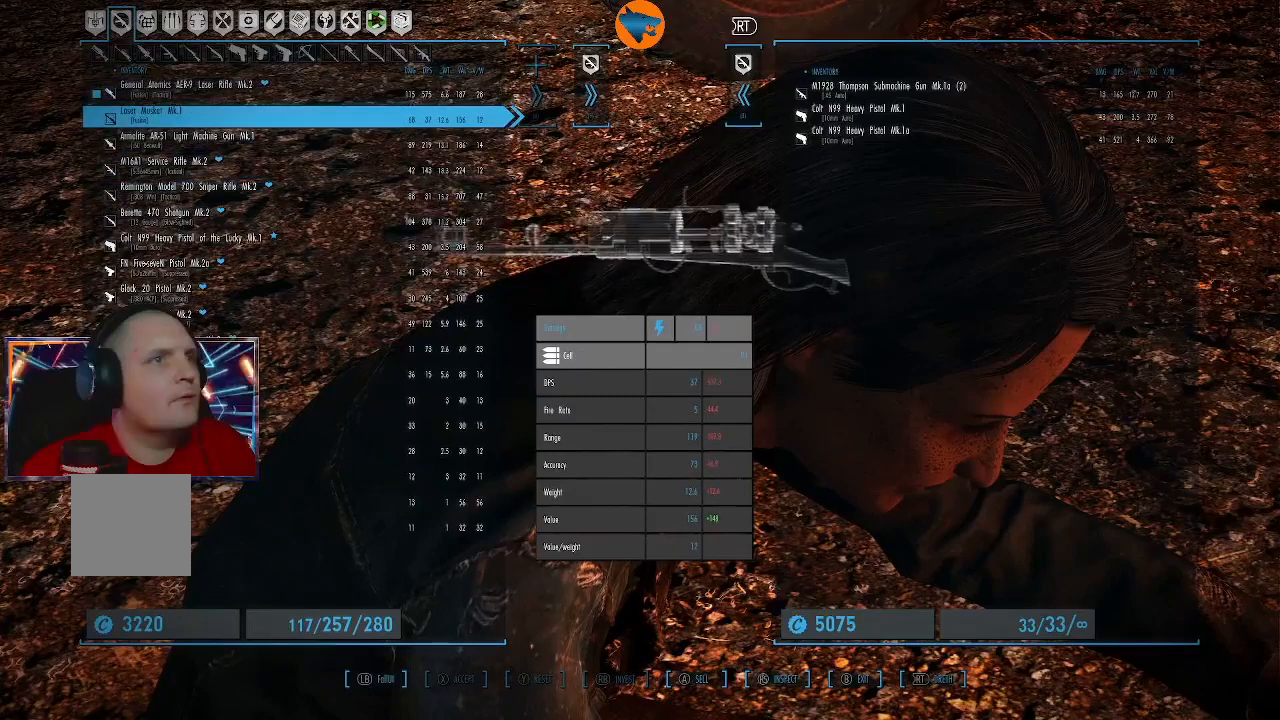
{"buttons": [], "left_stick": "center", "right_stick": "center", "events": []}
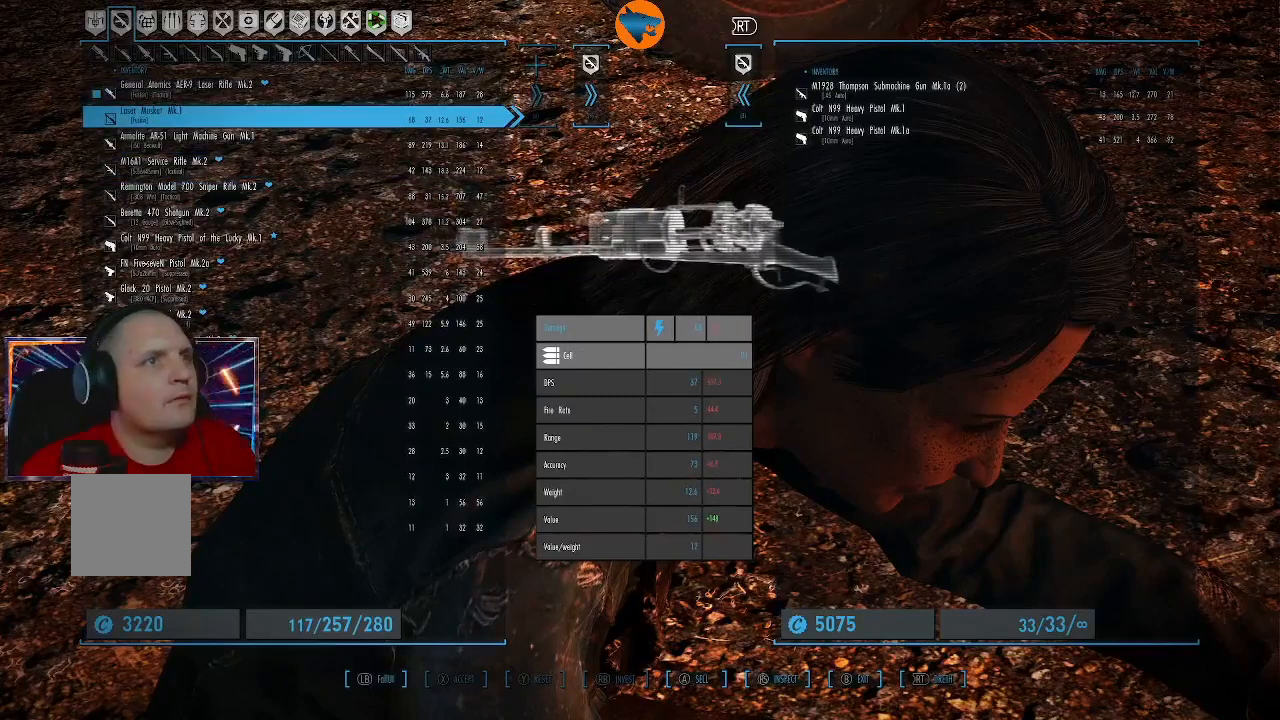
{"buttons": [], "left_stick": "center", "right_stick": "center", "events": []}
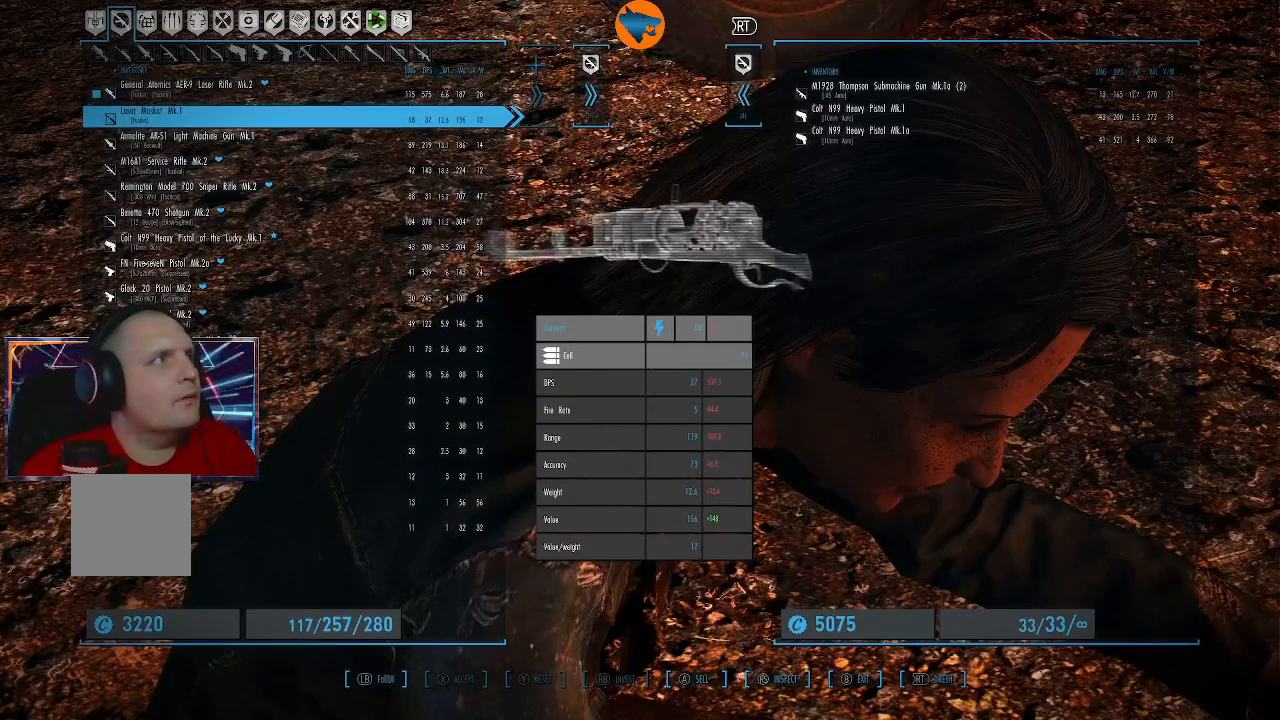
{"buttons": [], "left_stick": "center", "right_stick": "center", "events": []}